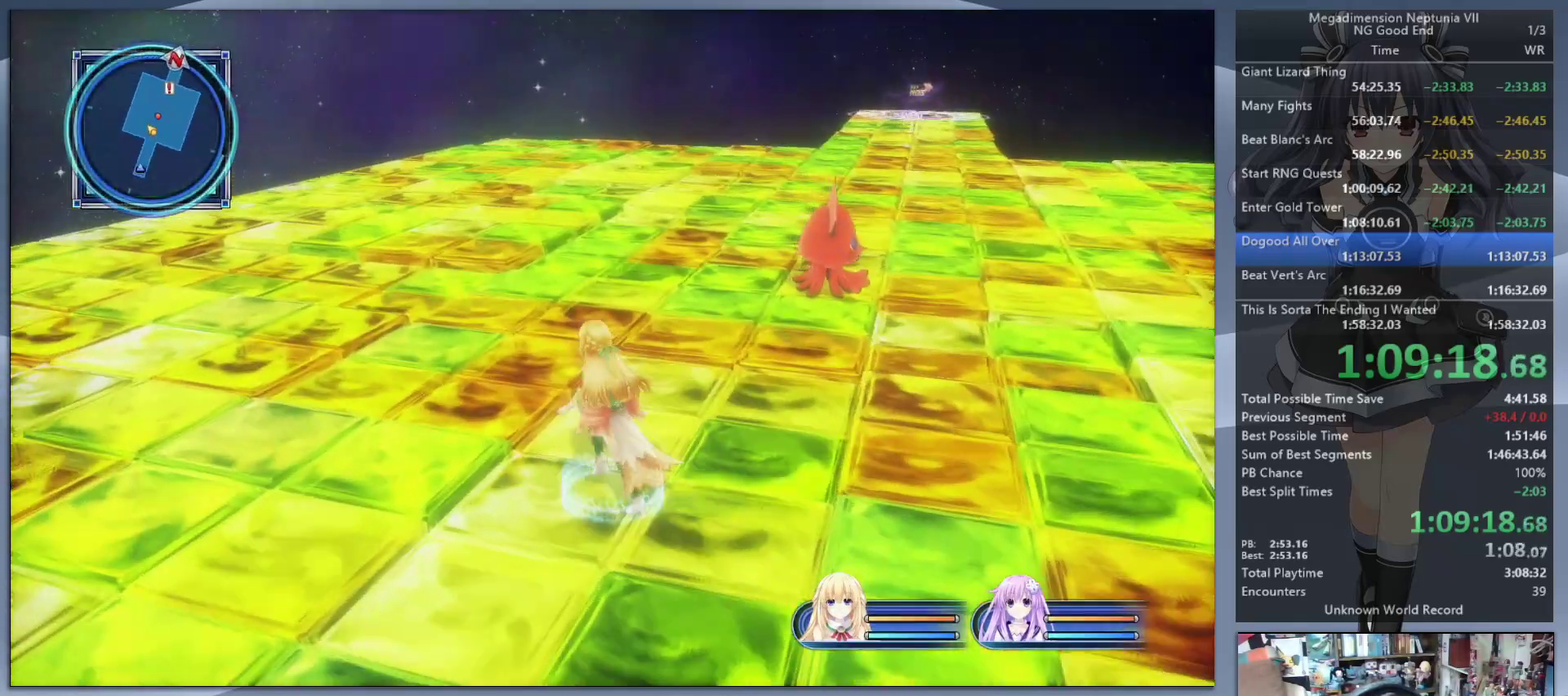
Gameplay with a controller (PlayStation layout); each line is a JSON object with the inputs held at the frame after it. "events" lists button and stick changes between this image and that frame as [ms after this image, input, new state], when the widget could be followed in between. Not read: L3 R3.
{"buttons": [], "left_stick": "up-left", "right_stick": "right"}
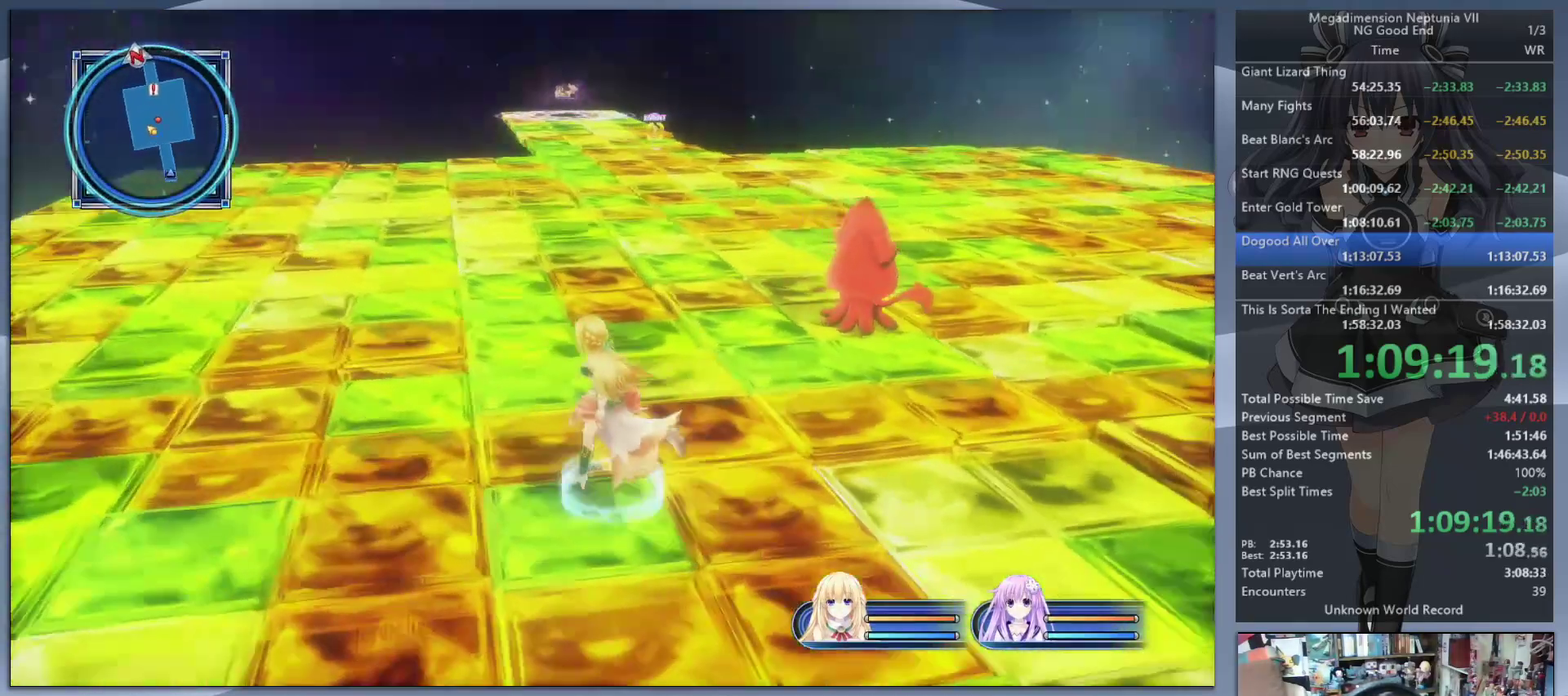
{"buttons": [], "left_stick": "up-left", "right_stick": "right"}
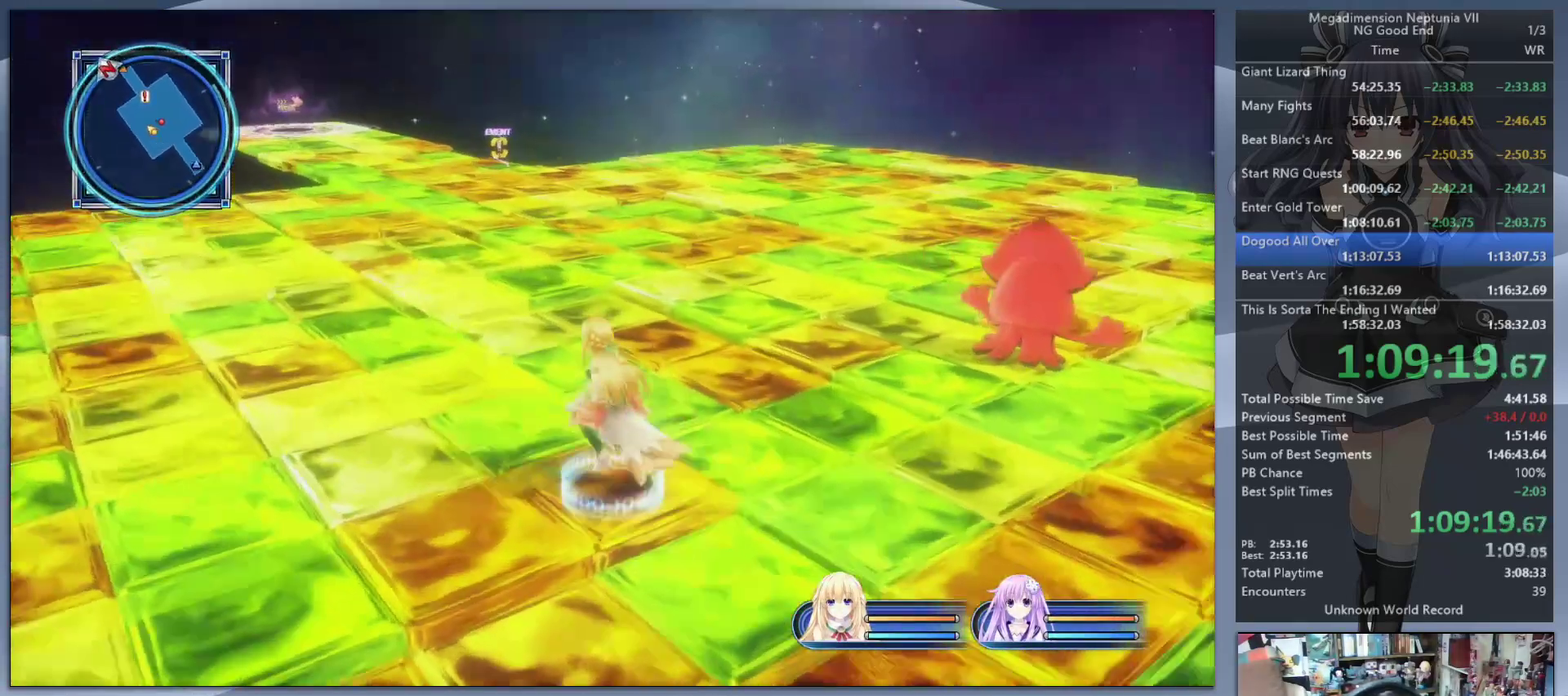
{"buttons": [], "left_stick": "up", "right_stick": "center", "events": [[67, "right_stick", "center"], [133, "left_stick", "up"], [400, "right_stick", "left"], [500, "right_stick", "center"]]}
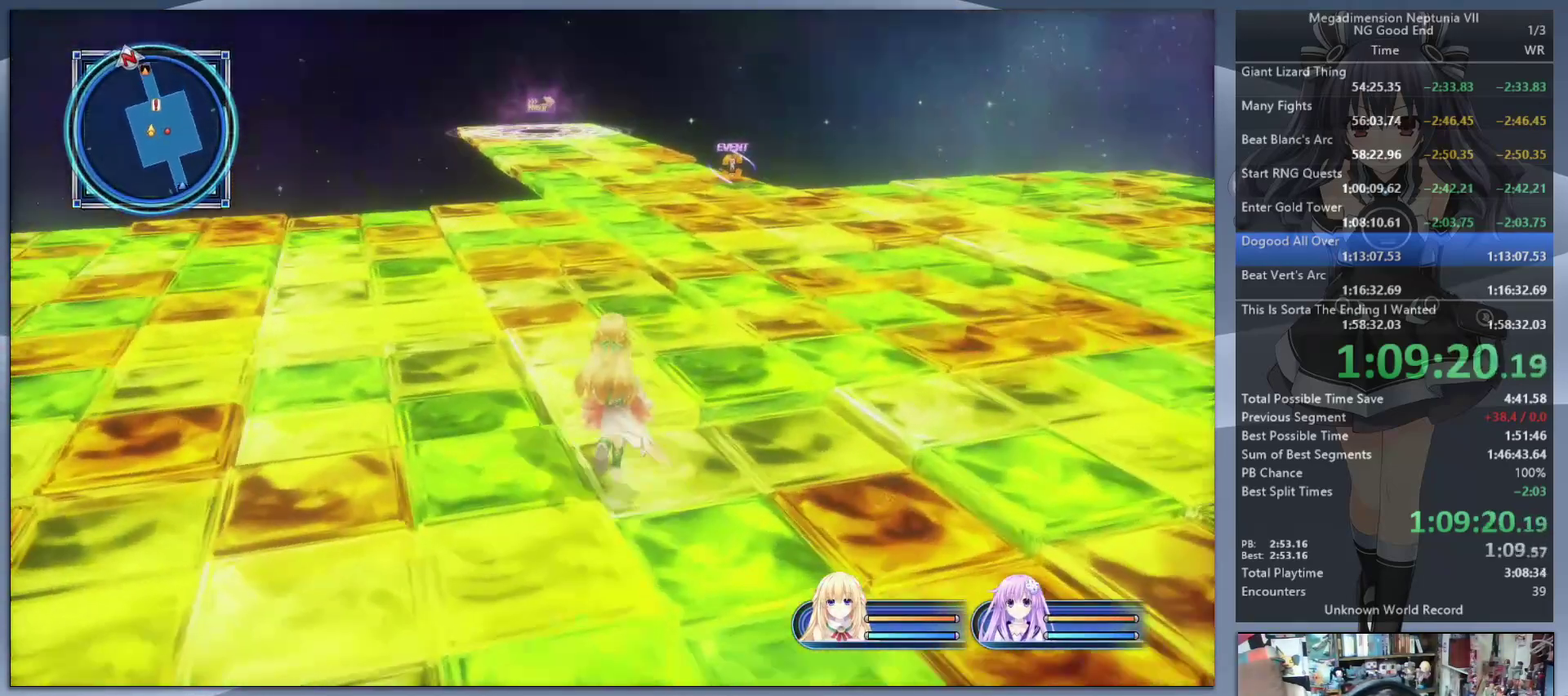
{"buttons": [], "left_stick": "up", "right_stick": "center", "events": []}
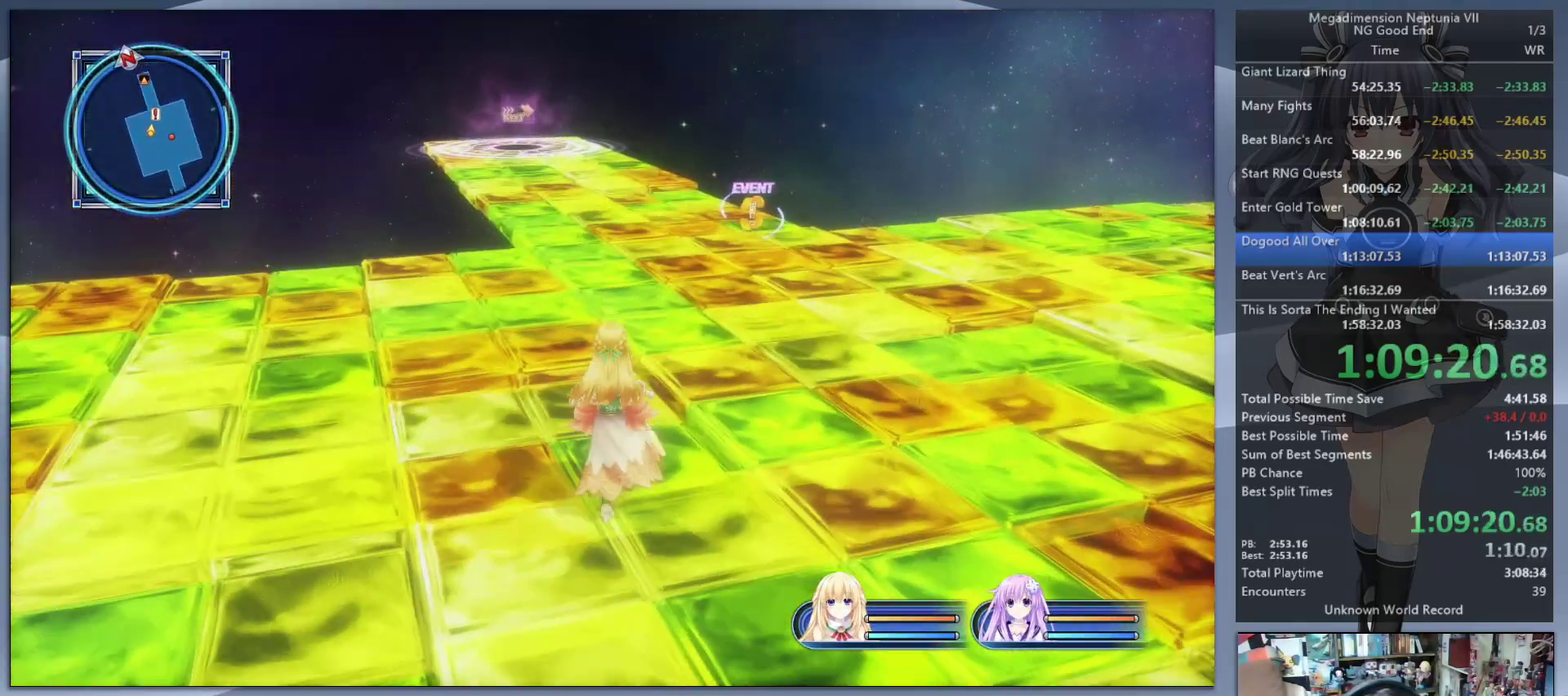
{"buttons": [], "left_stick": "up", "right_stick": "center", "events": []}
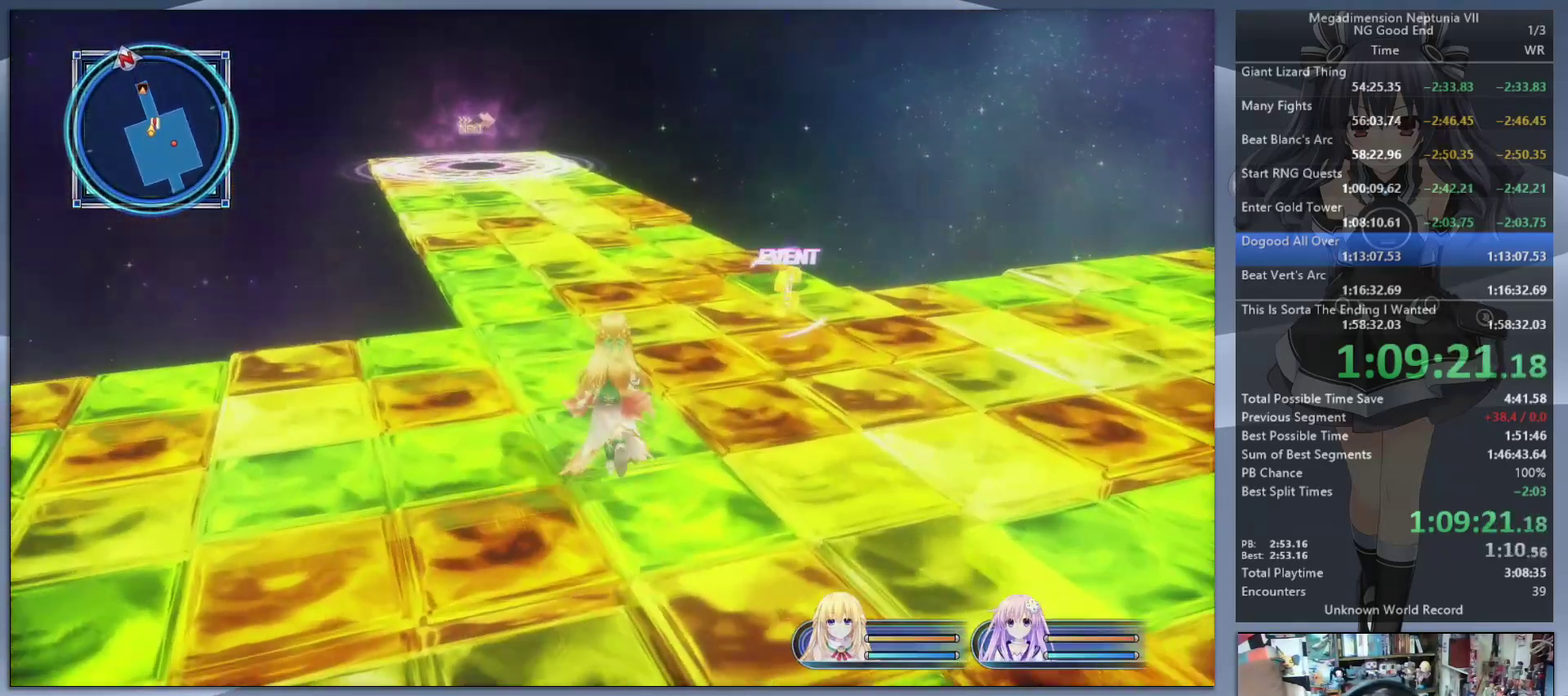
{"buttons": [], "left_stick": "center", "right_stick": "center", "events": [[500, "left_stick", "center"]]}
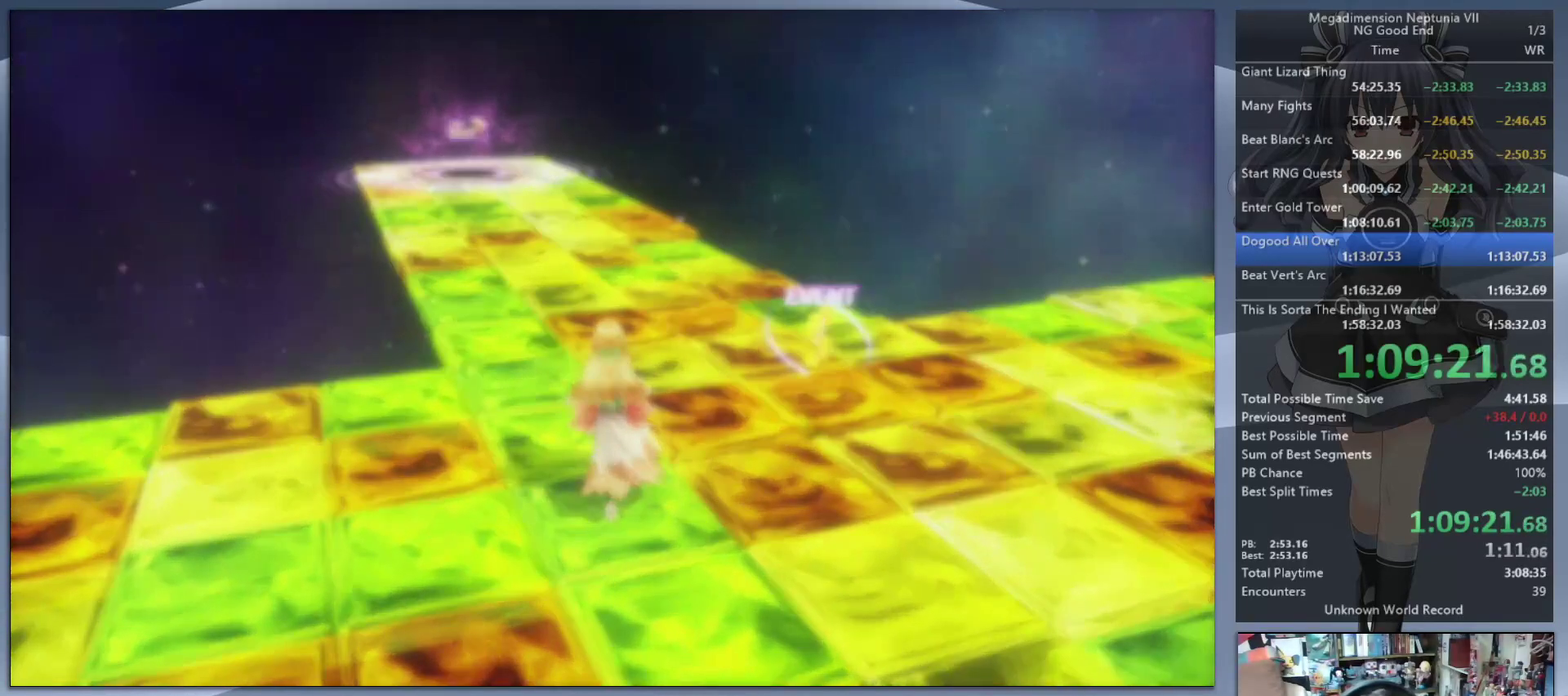
{"buttons": [], "left_stick": "up", "right_stick": "center", "events": [[67, "L2", "down"], [100, "DPAD_UP", "down"], [167, "CROSS", "down"], [233, "DPAD_UP", "up"], [267, "L2", "up"], [300, "CROSS", "up"], [433, "left_stick", "up"]]}
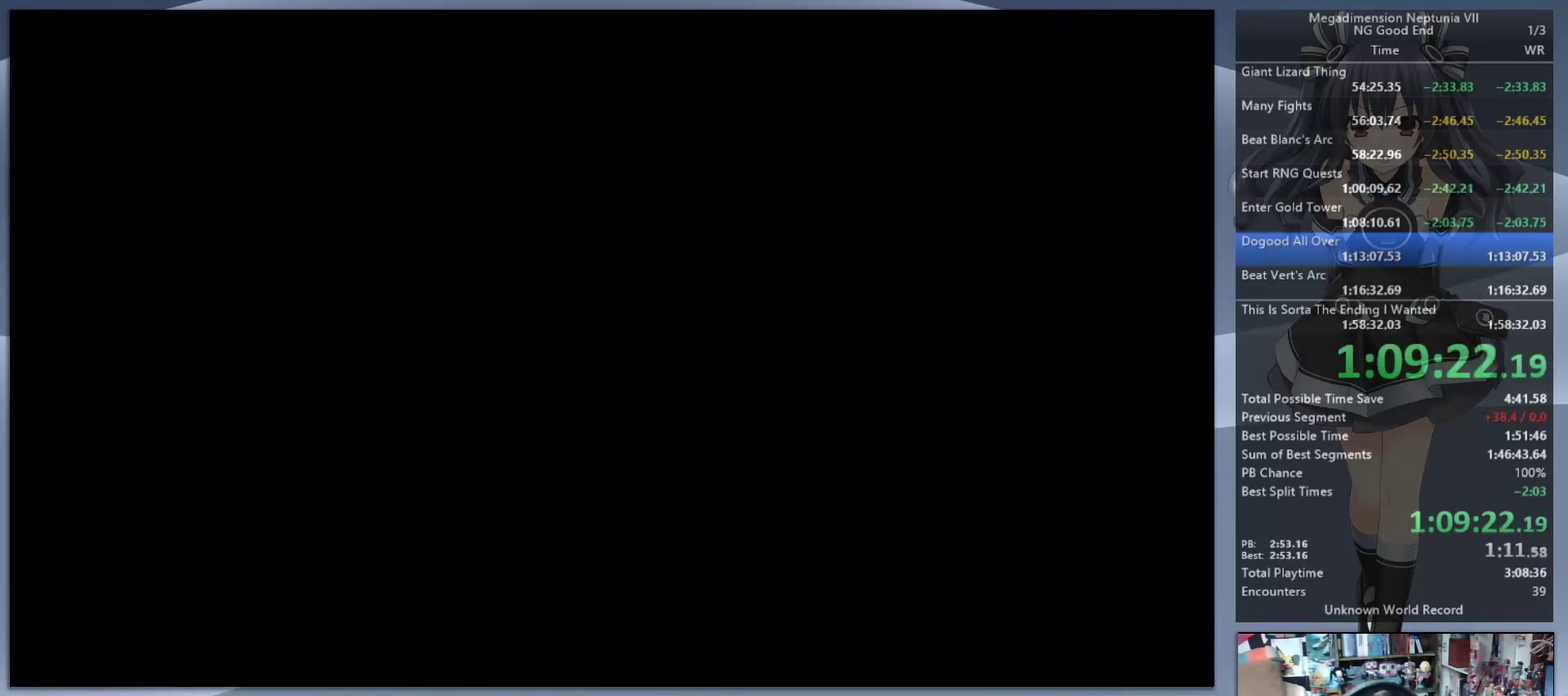
{"buttons": ["CROSS", "L2", "DPAD_UP"], "left_stick": "center", "right_stick": "center", "events": [[67, "right_stick", "left"], [167, "right_stick", "center"], [367, "left_stick", "center"], [400, "L2", "down"], [433, "DPAD_UP", "down"], [500, "CROSS", "down"]]}